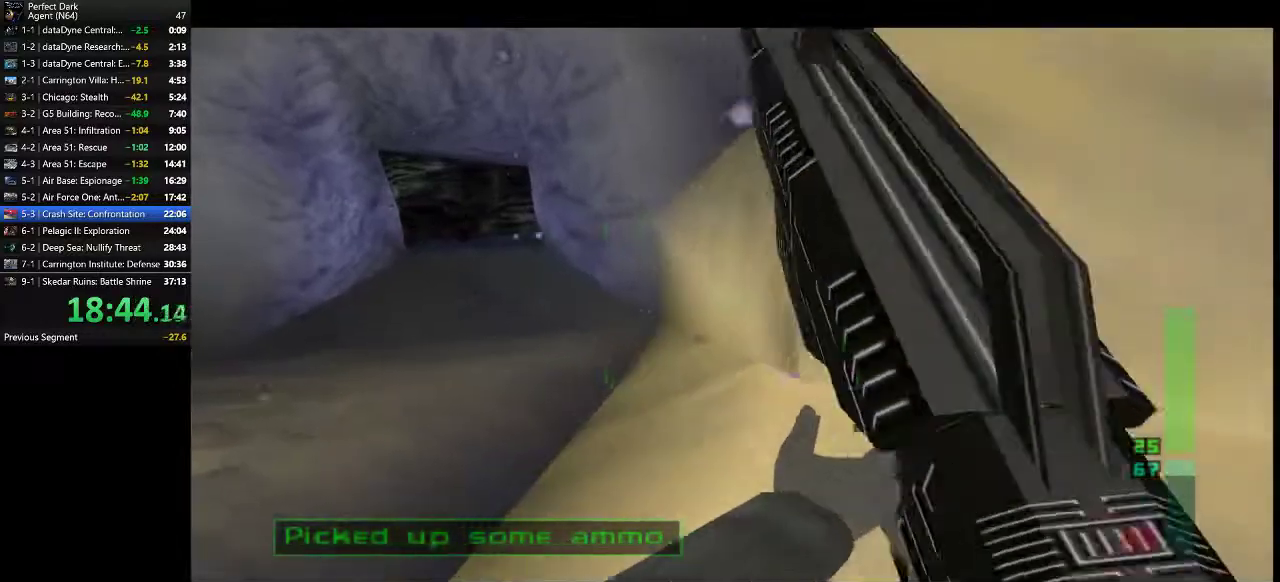
Gameplay with keyboard and mouse; each line is a JSON object with the keys and mouse buttons held at the frame after it. "events" lists presses ("down") and releases ("up") of ".", "/", "0", "1", "2", "3", "4", "5", "6", "7", "8", "9", "a", "alt_l", "alt_r", "b", "backslash", "backspace", "c", "caps_lock", "comma", "ctrl_l", "ctrl_r", "d", "e", "equals", "f", "g", "h", "i", "j", "k", "l", "lbracket", "m", "minus", "n", "o", "p", "q", "quote", "r", "rbracket", "return", "s", "semicolon", "shift_l", "shift_r", "space", "super", "t", "tab", "tilde", "u", "v", "w", "x", "y", "z", "mouse_left" and "mouse_right" between this image and that frame as [ms after this image, input, new state], when the widget could be followed in between. "mouse_left", "mouse_right" = the "left", "right" buttons of the "mouse" list. No other keys are recorded. Mouse movement is not recorded.
{"keys": ["a", "w"], "mouse": [], "events": []}
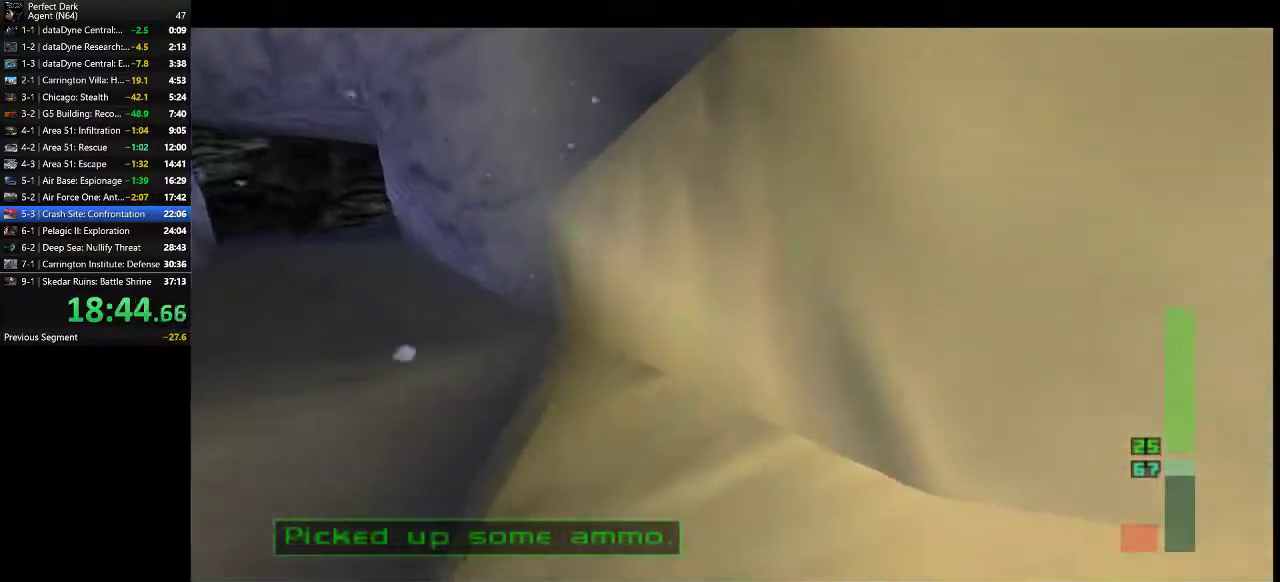
{"keys": ["a", "w"], "mouse": [], "events": []}
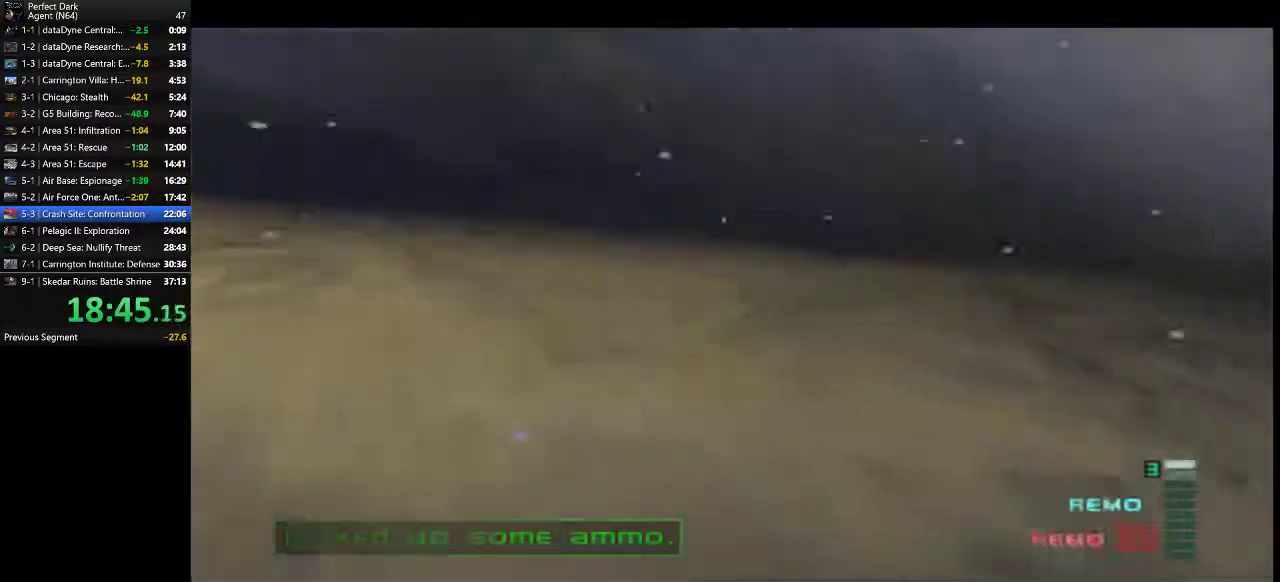
{"keys": ["a", "w"], "mouse": [], "events": []}
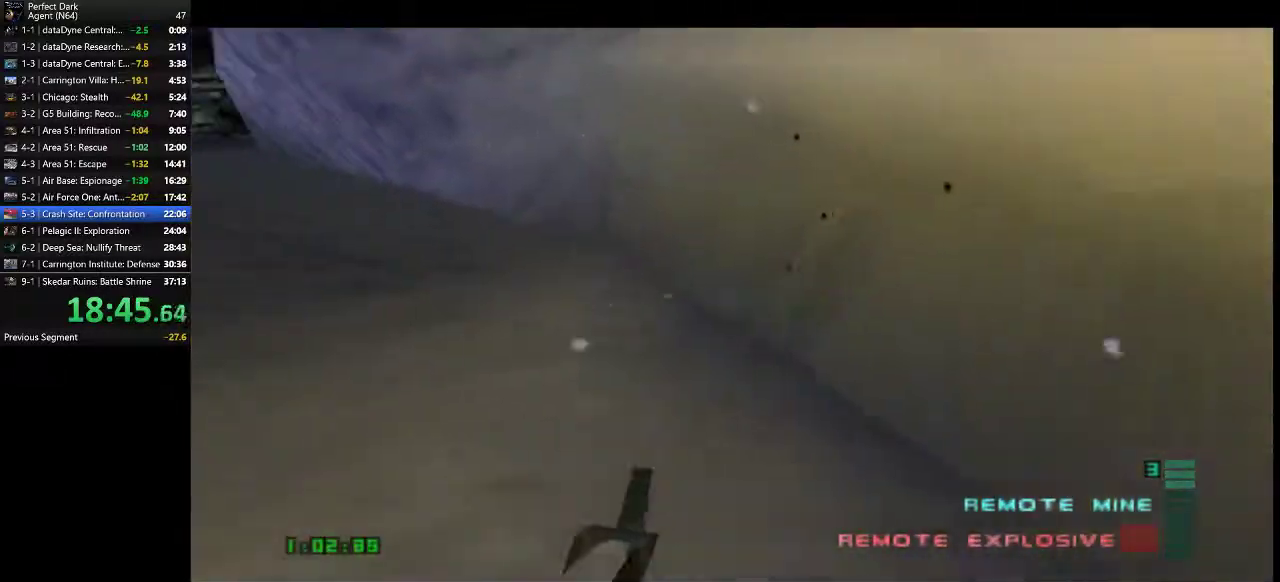
{"keys": ["a", "w"], "mouse": [], "events": []}
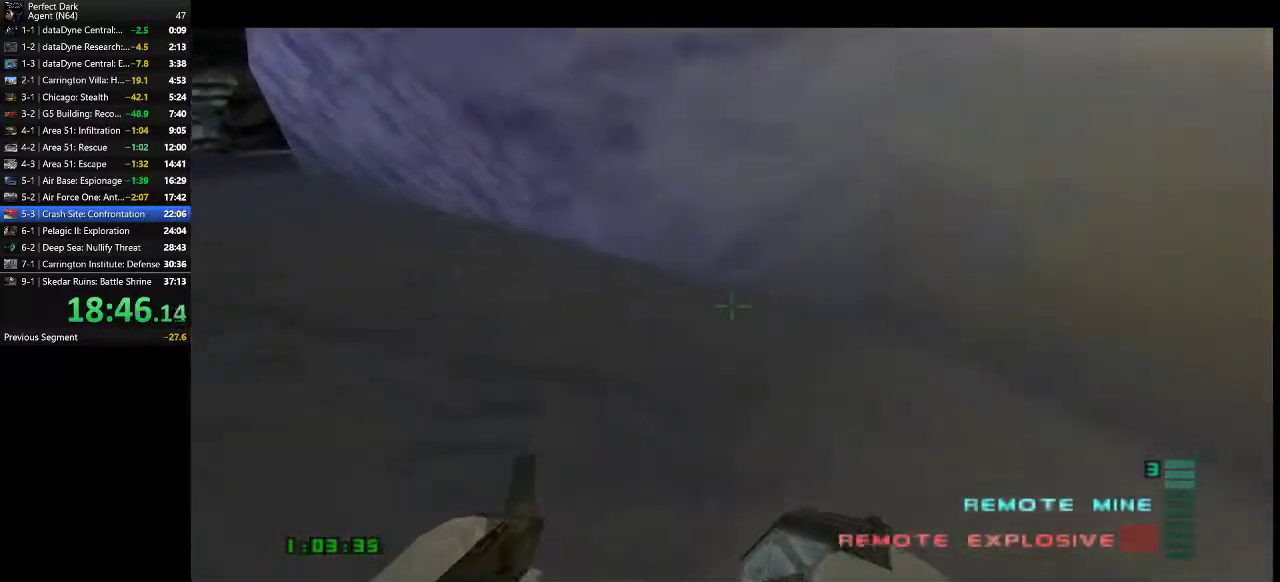
{"keys": ["a", "w"], "mouse": [], "events": []}
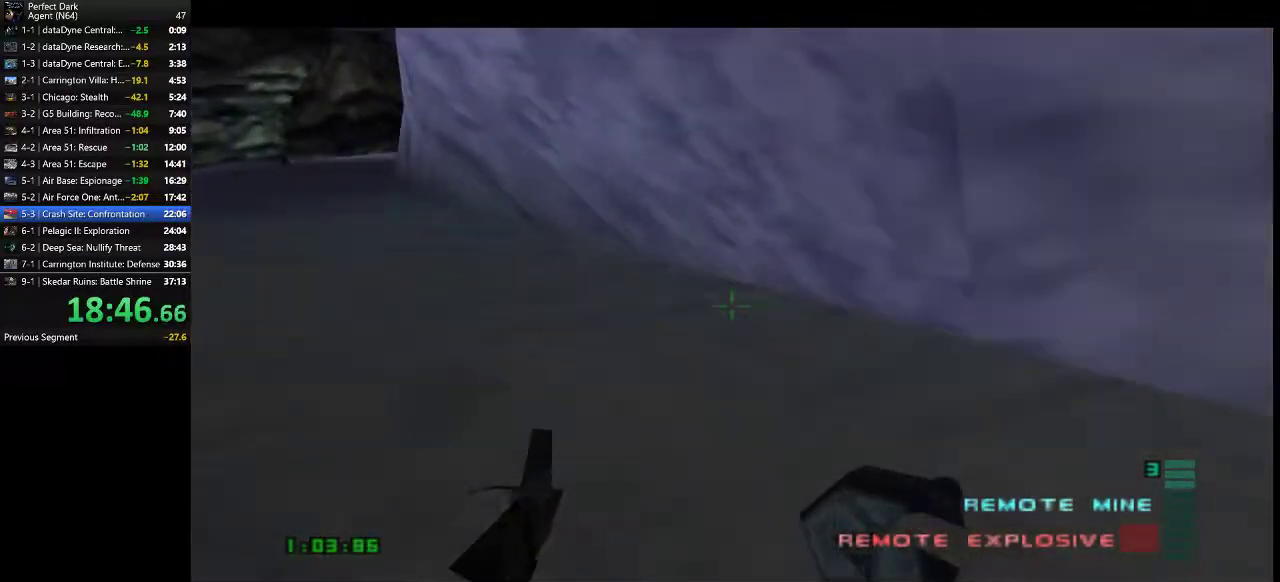
{"keys": ["a", "w"], "mouse": [], "events": []}
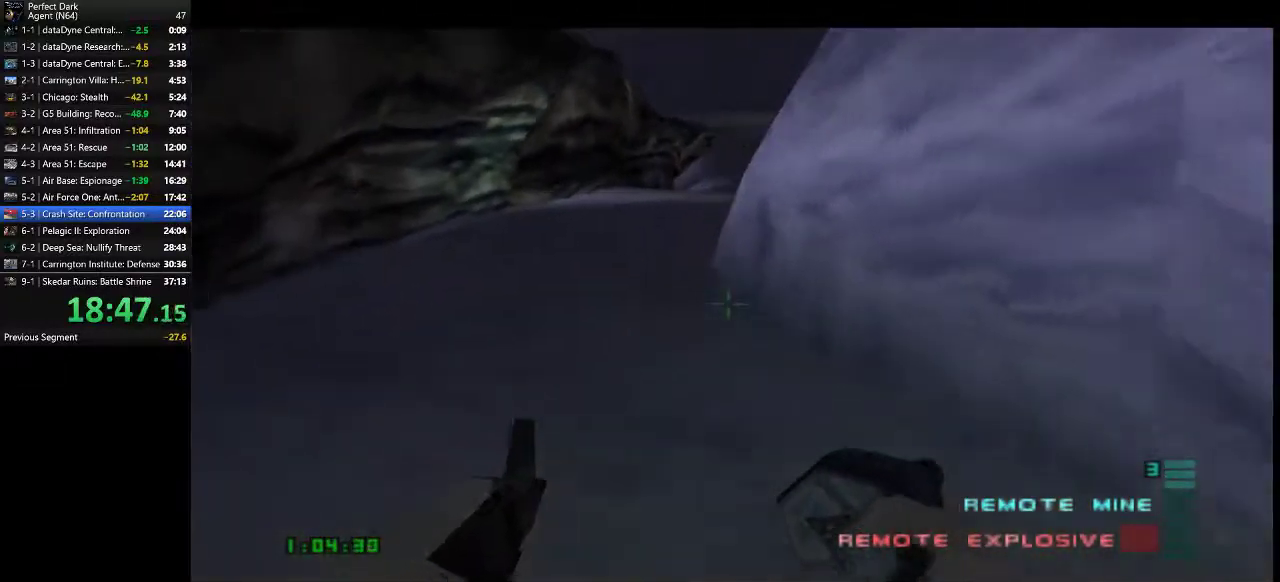
{"keys": ["d", "w"], "mouse": [], "events": [[167, "a", "up"], [200, "d", "down"]]}
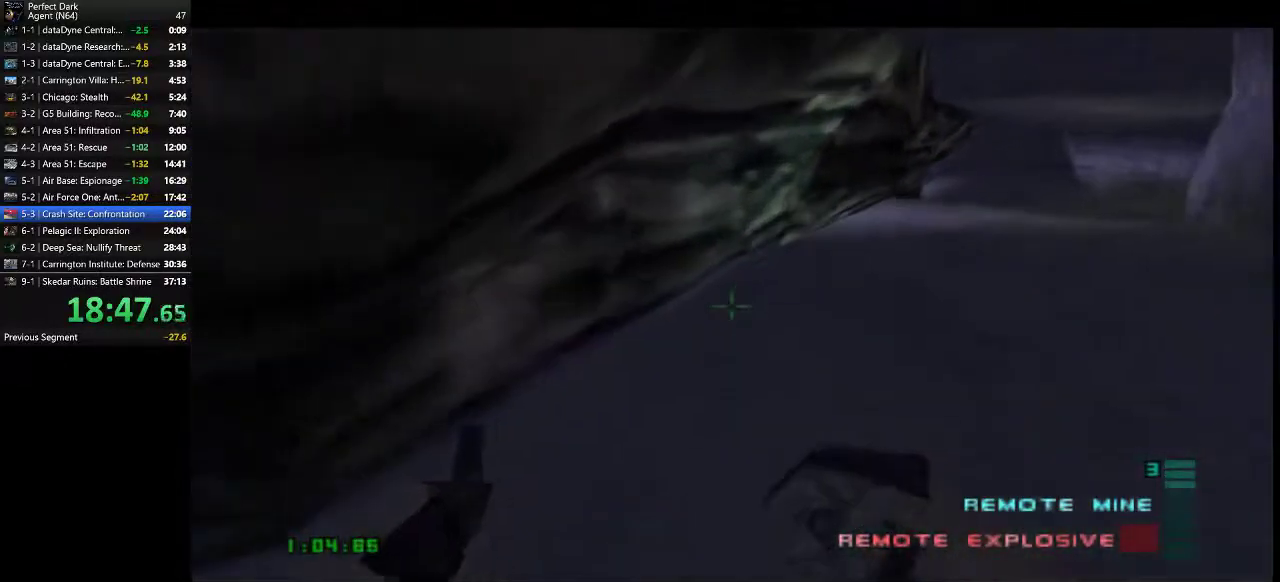
{"keys": ["d", "w"], "mouse": [], "events": []}
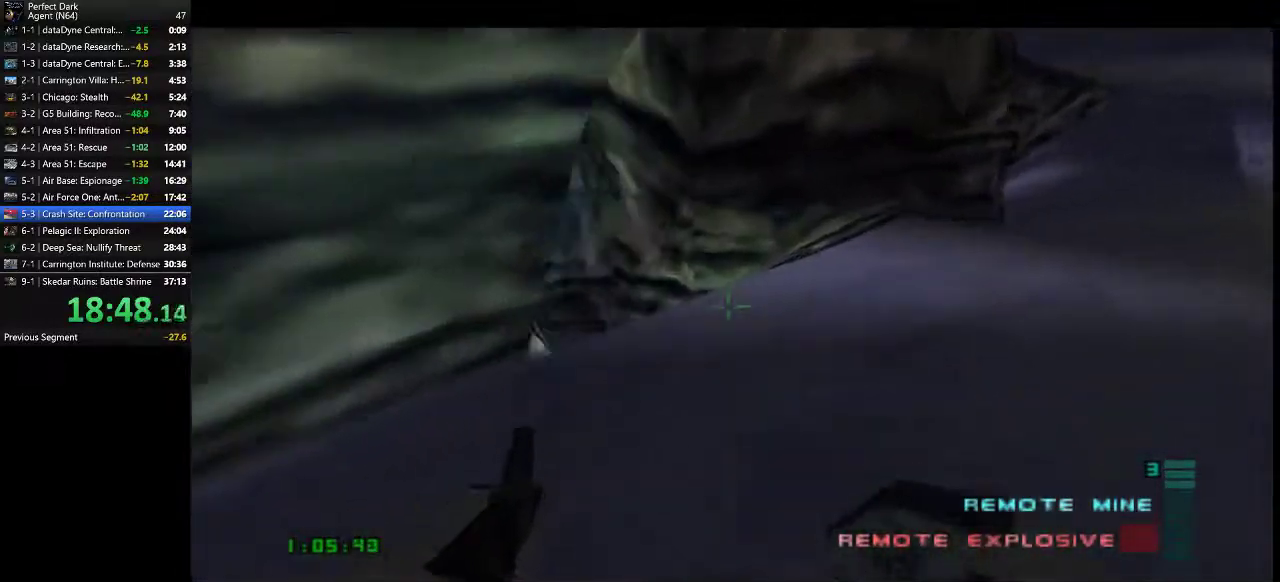
{"keys": ["a", "w"], "mouse": ["left"], "events": [[133, "mouse_left", "down"], [183, "d", "up"], [250, "a", "down"]]}
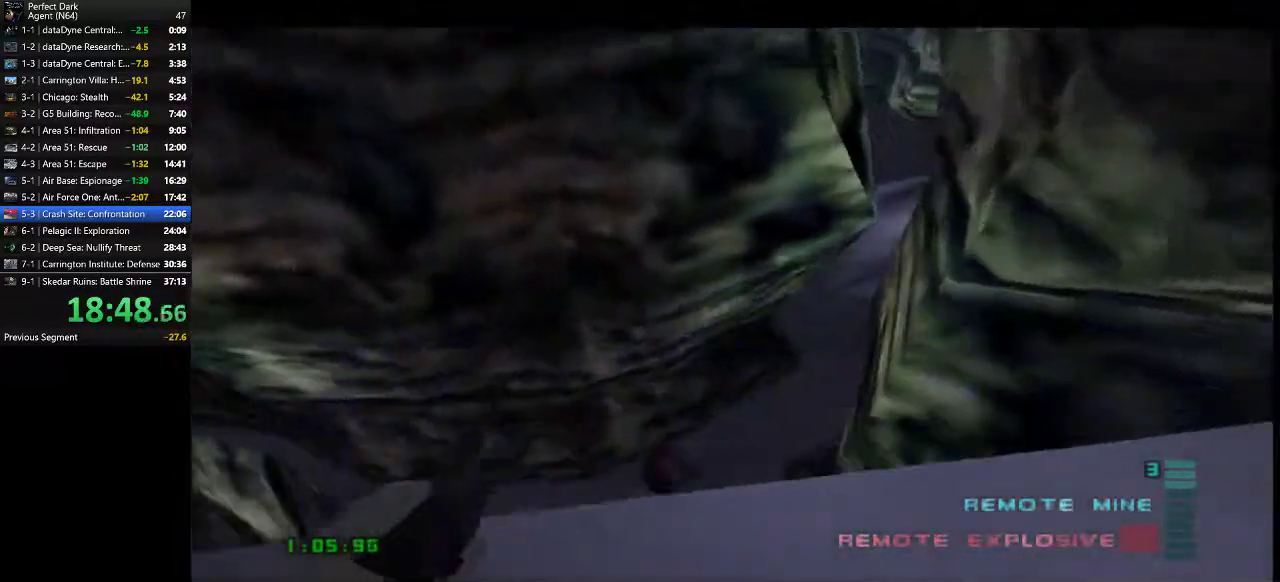
{"keys": [], "mouse": [], "events": [[50, "a", "up"], [133, "w", "up"], [467, "mouse_left", "up"]]}
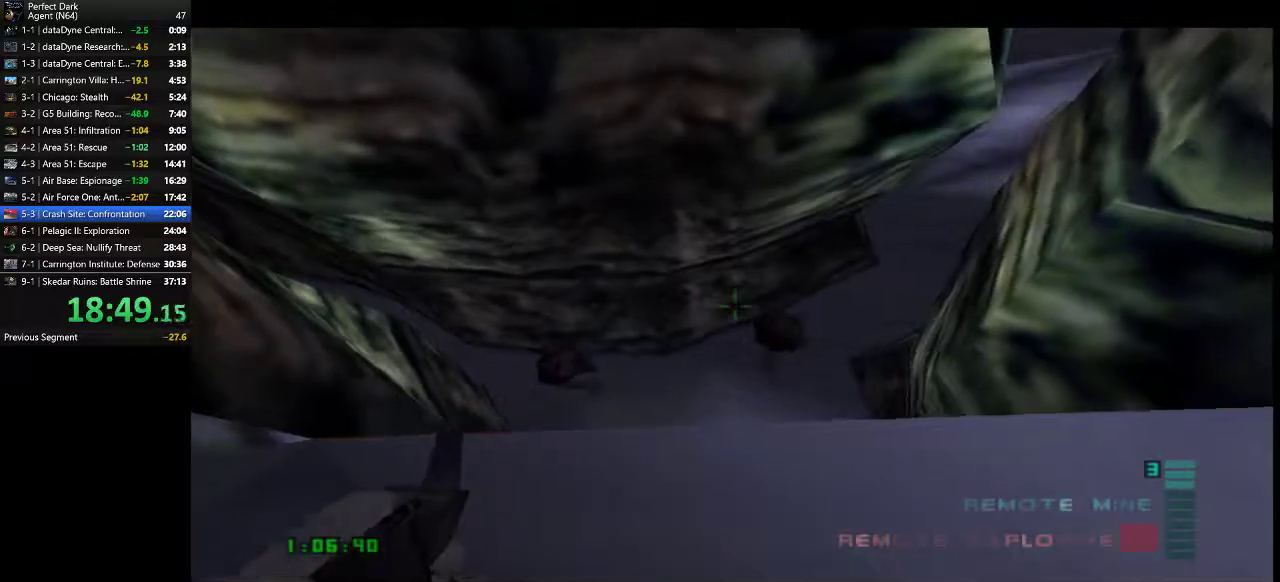
{"keys": ["a", "e"], "mouse": [], "events": [[250, "e", "down"], [250, "s", "down"], [433, "a", "down"], [500, "s", "up"]]}
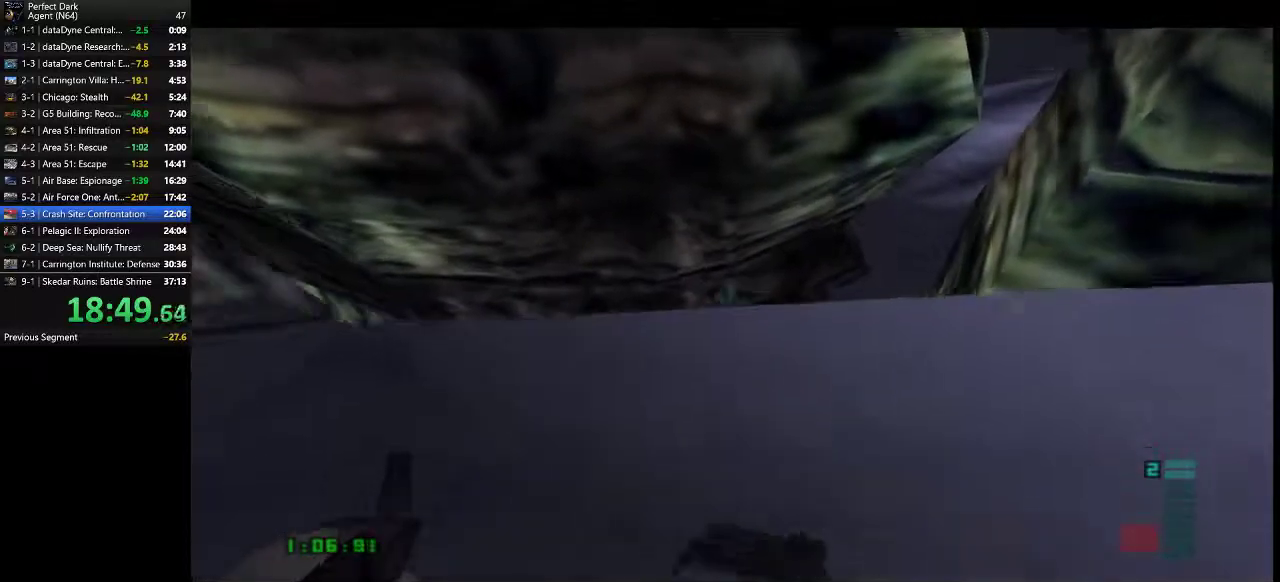
{"keys": ["a", "e", "w"], "mouse": [], "events": [[133, "mouse_left", "down"], [133, "w", "down"], [200, "mouse_left", "up"], [250, "mouse_left", "down"], [350, "mouse_left", "up"], [383, "mouse_left", "down"], [483, "mouse_left", "up"]]}
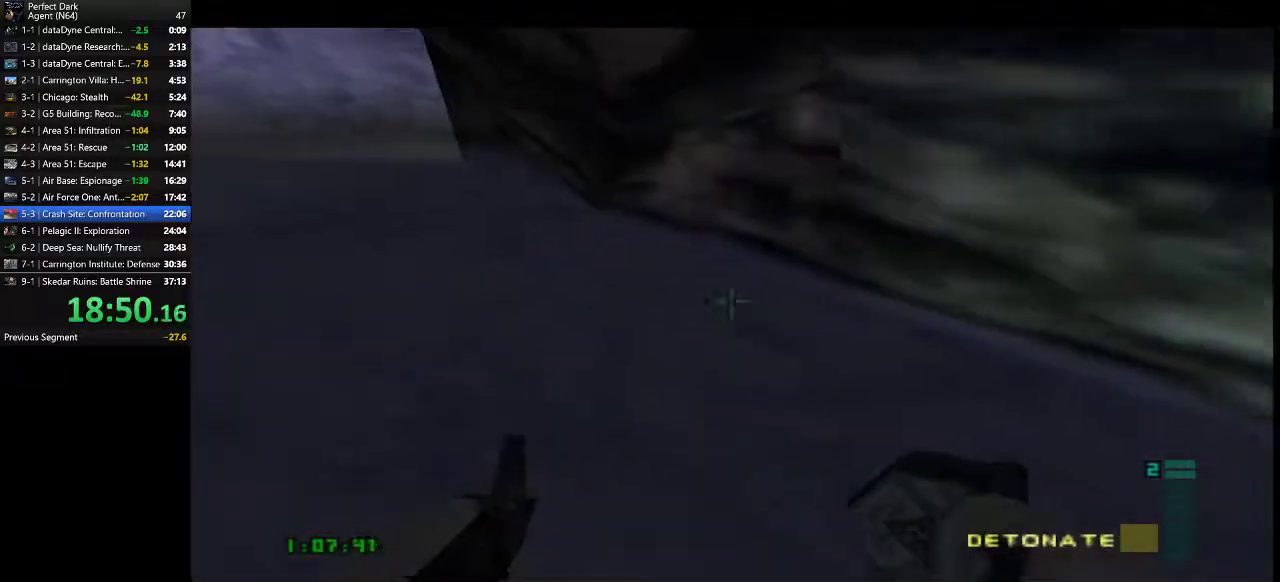
{"keys": ["a", "e", "w"], "mouse": [], "events": [[17, "mouse_left", "down"], [133, "mouse_left", "up"], [233, "mouse_left", "down"], [300, "mouse_left", "up"]]}
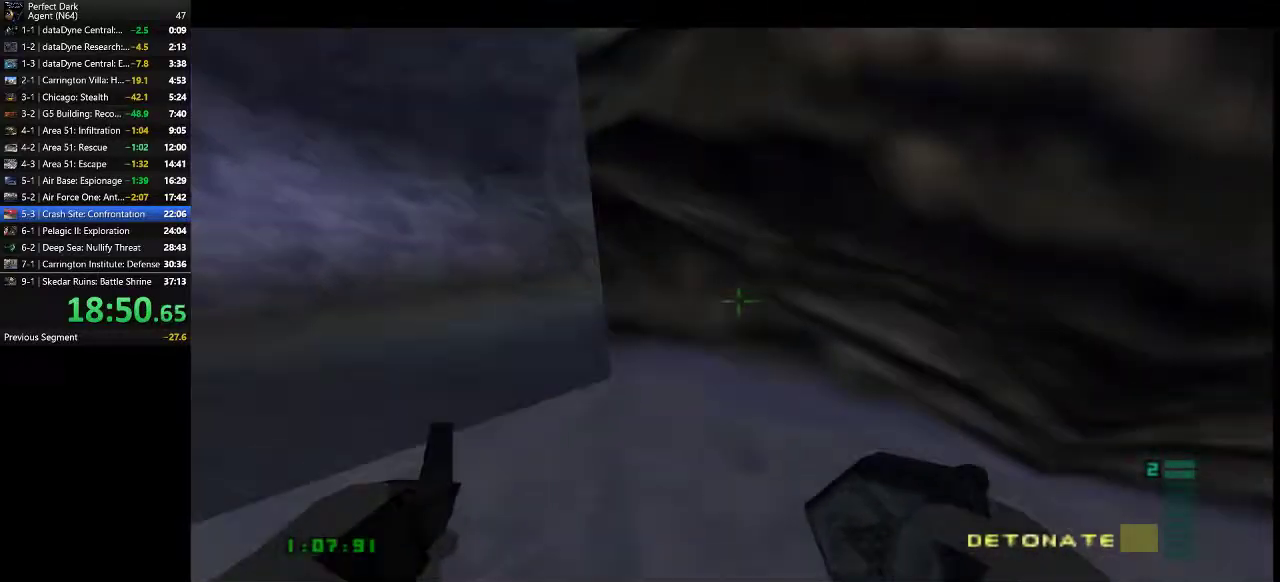
{"keys": ["a", "w"], "mouse": [], "events": [[150, "e", "up"]]}
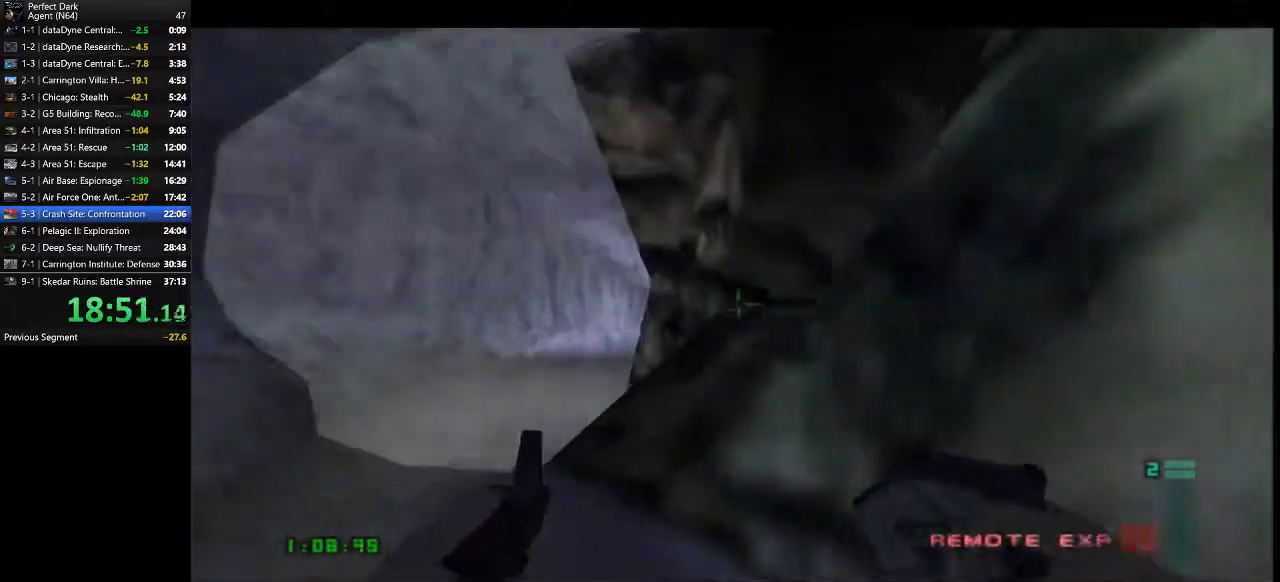
{"keys": ["a", "w"], "mouse": [], "events": []}
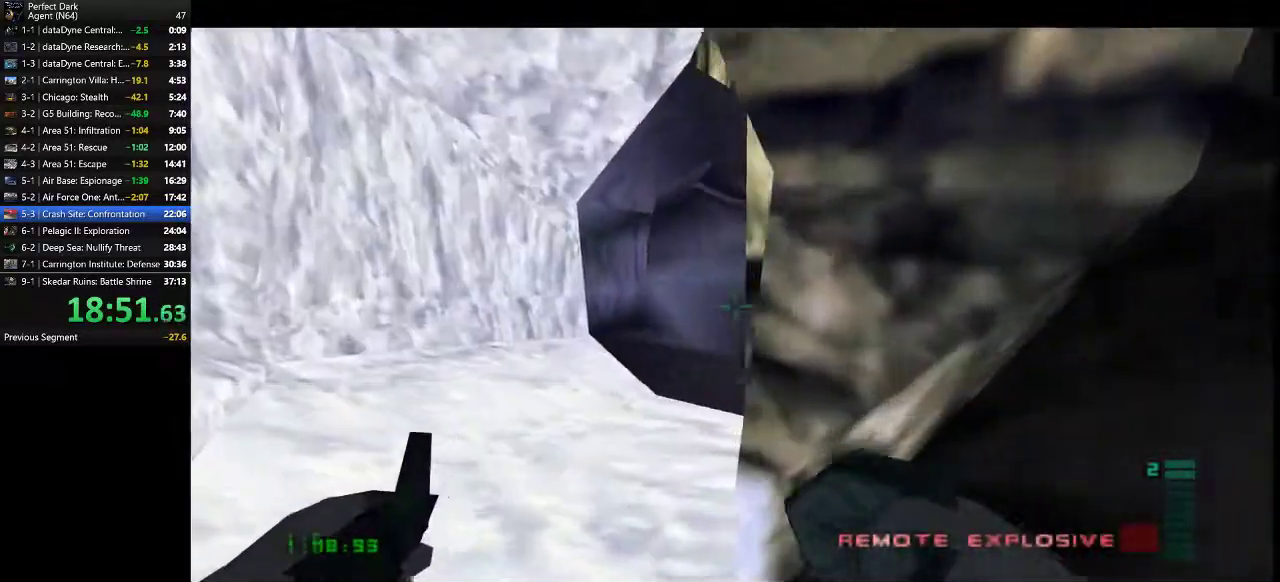
{"keys": ["d", "w"], "mouse": [], "events": [[350, "a", "up"], [350, "d", "down"]]}
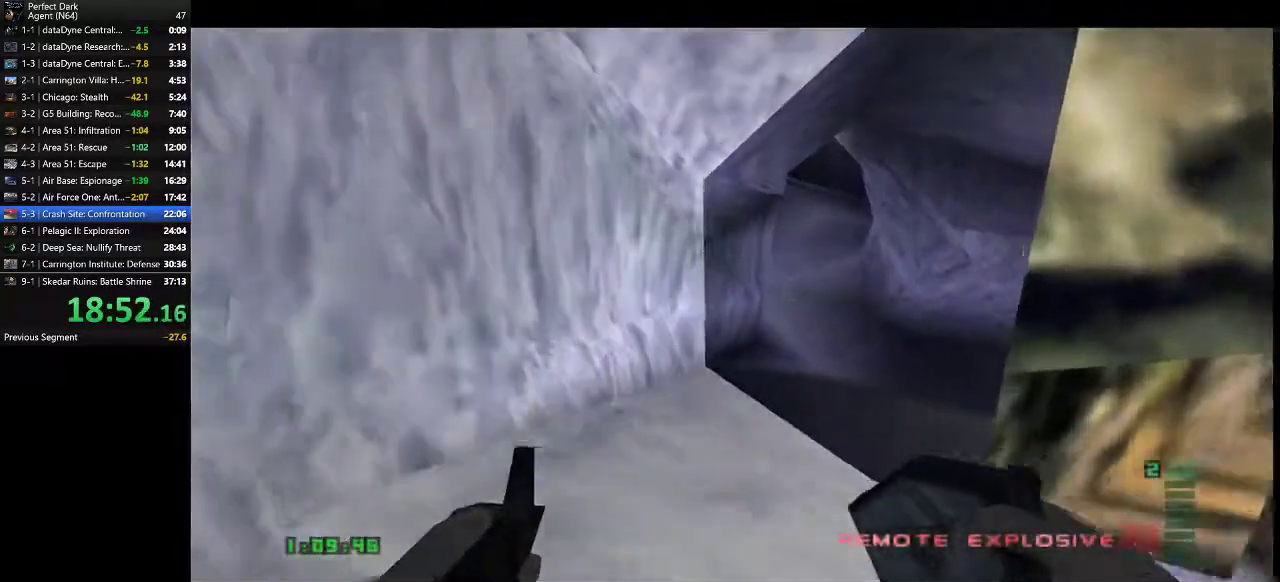
{"keys": ["d", "w"], "mouse": [], "events": []}
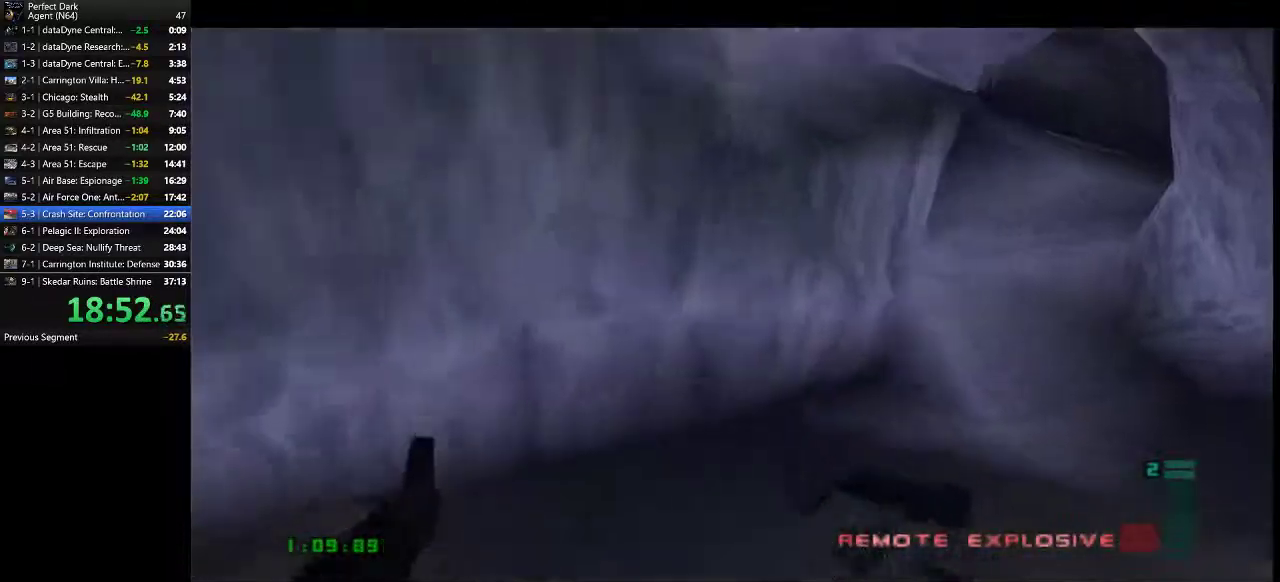
{"keys": ["w"], "mouse": ["left"], "events": [[300, "mouse_left", "down"], [433, "d", "up"]]}
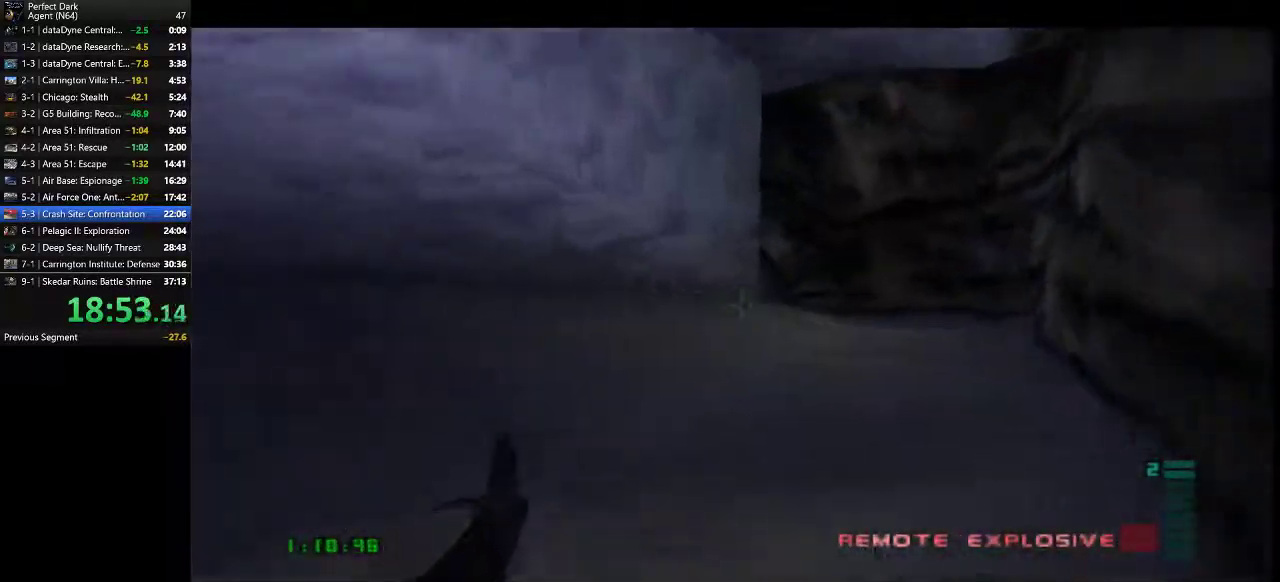
{"keys": [], "mouse": [], "events": [[283, "w", "up"], [500, "mouse_left", "up"]]}
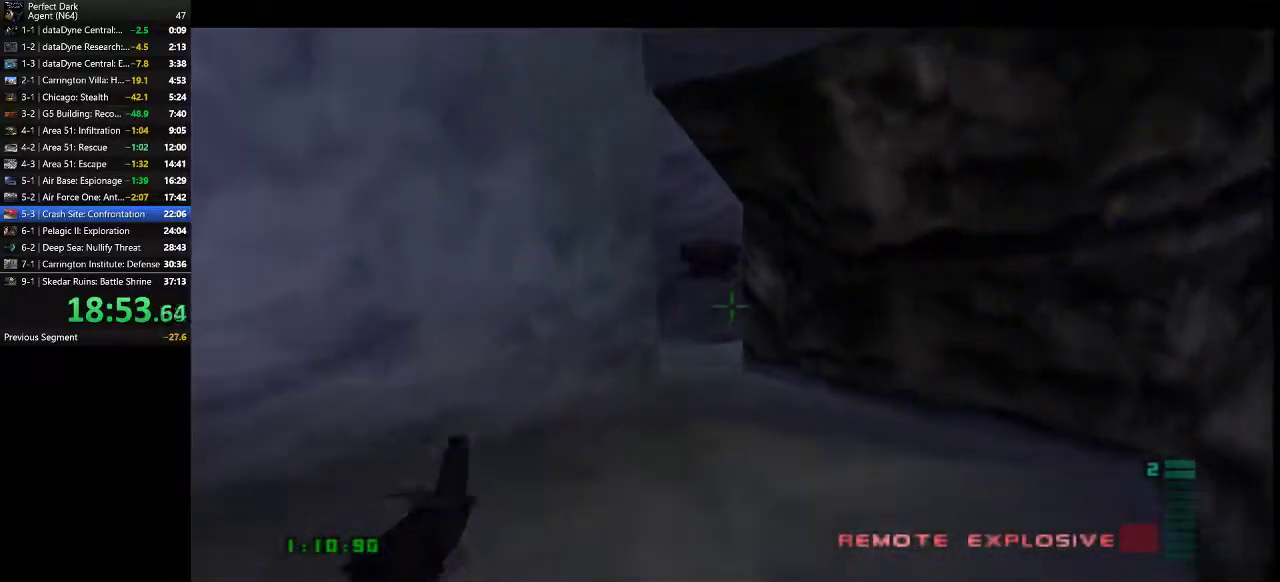
{"keys": ["a", "e", "s"], "mouse": [], "events": [[67, "a", "down"], [67, "s", "down"], [233, "e", "down"]]}
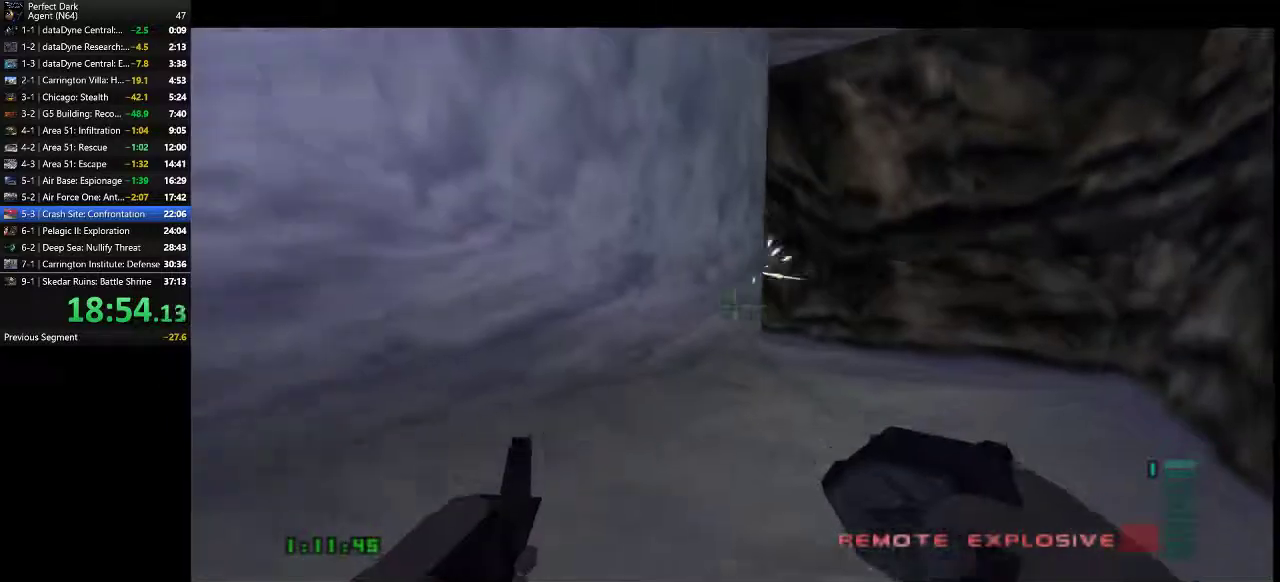
{"keys": ["e", "s"], "mouse": [], "events": [[233, "mouse_left", "down"], [267, "a", "up"], [267, "mouse_left", "up"], [367, "mouse_left", "down"], [400, "mouse_left", "up"]]}
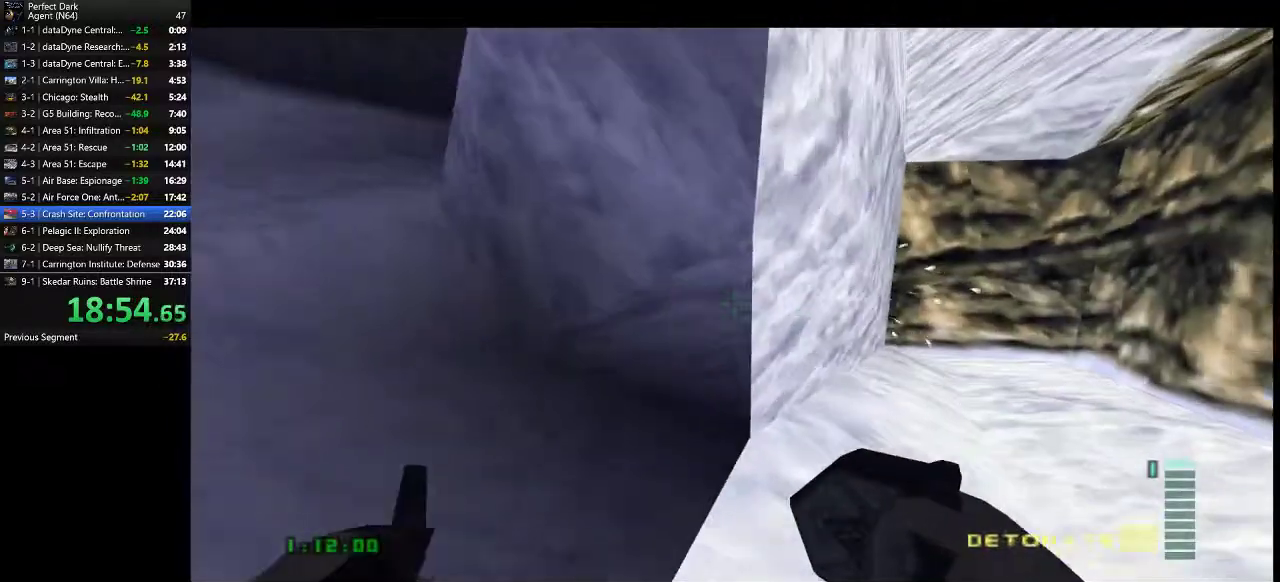
{"keys": ["d", "w"], "mouse": [], "events": [[17, "mouse_left", "down"], [83, "mouse_left", "up"], [83, "s", "up"], [150, "e", "up"], [233, "w", "down"], [367, "d", "down"]]}
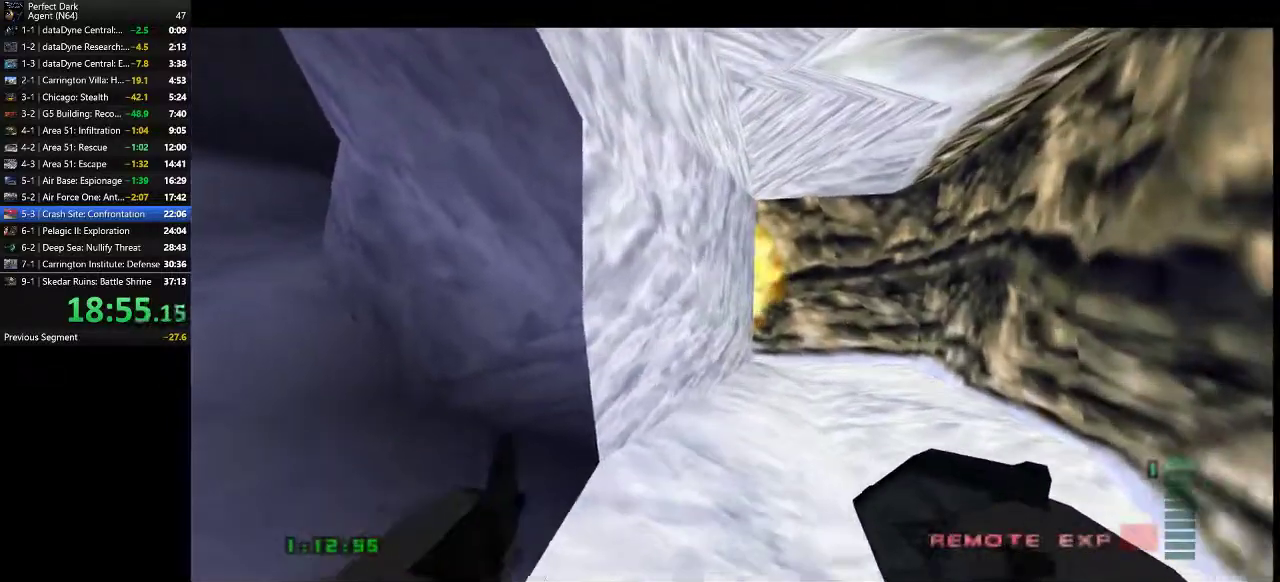
{"keys": [], "mouse": ["left"], "events": [[250, "d", "up"], [450, "w", "up"], [483, "mouse_left", "down"]]}
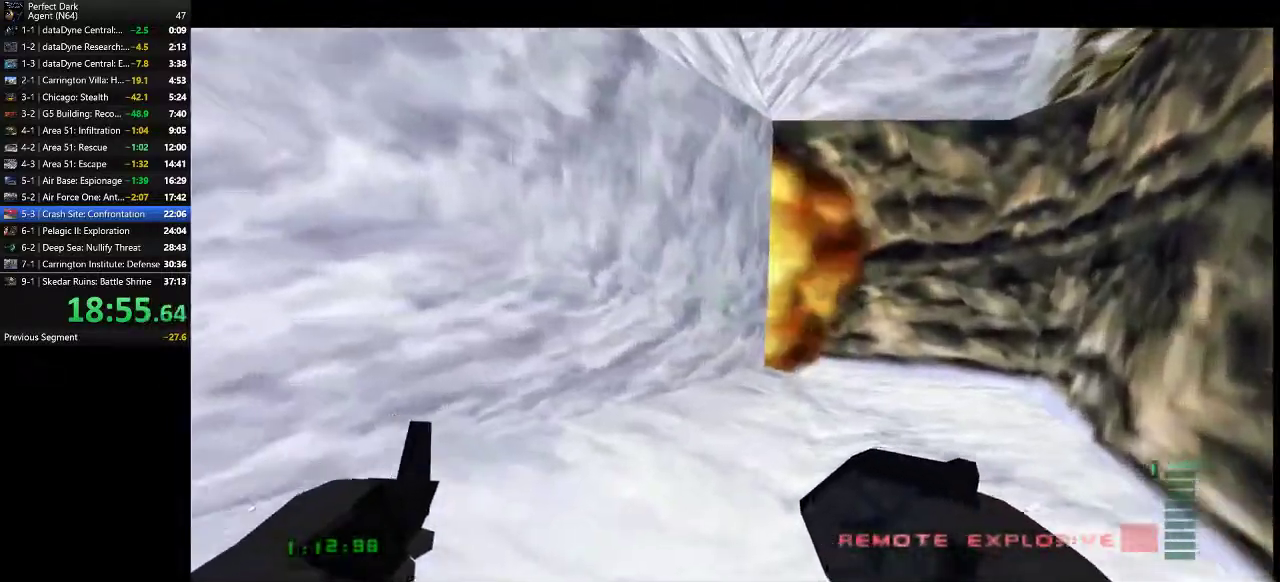
{"keys": ["d", "w"], "mouse": ["left"], "events": [[167, "w", "down"], [200, "d", "down"]]}
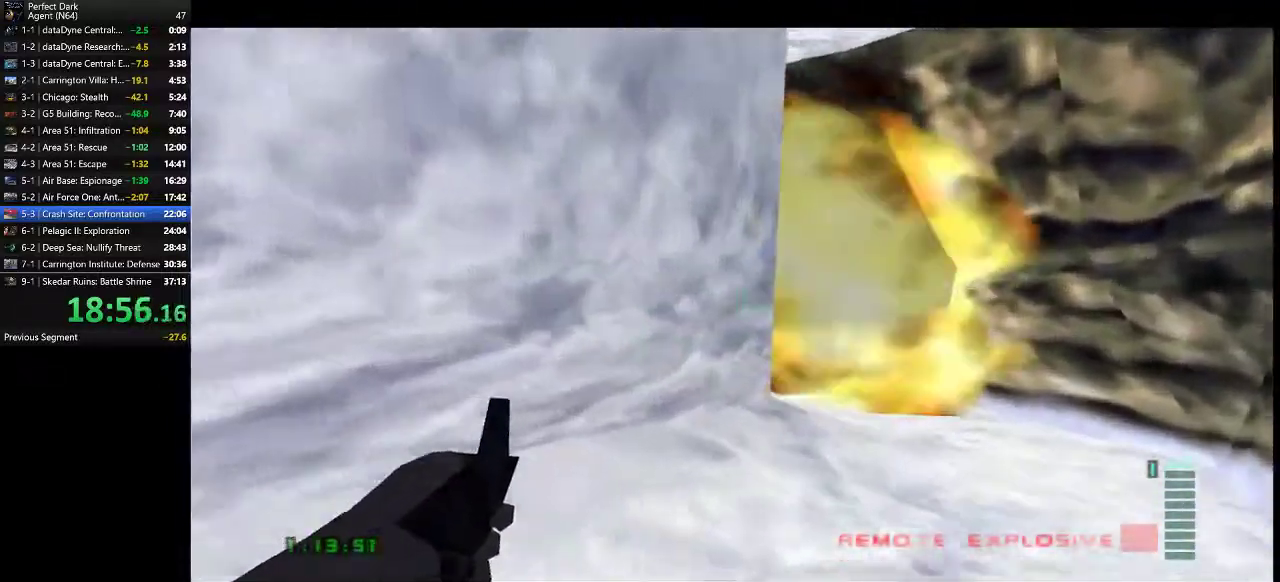
{"keys": [], "mouse": ["left"], "events": [[17, "d", "up"], [17, "w", "up"], [267, "a", "down"], [333, "a", "up"]]}
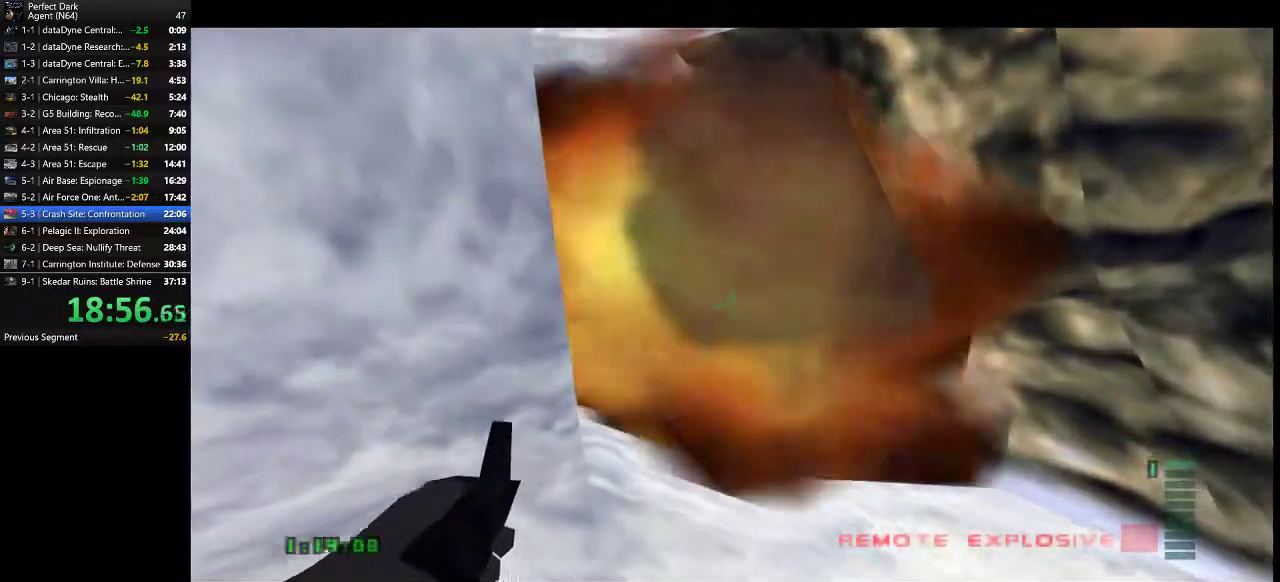
{"keys": [], "mouse": ["left"], "events": []}
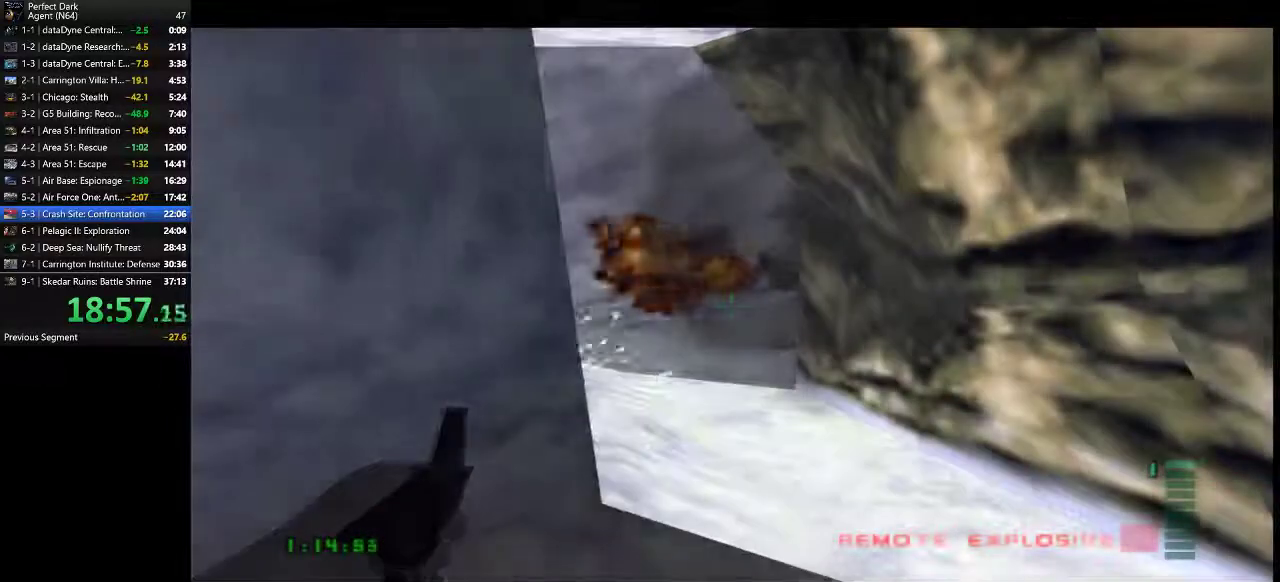
{"keys": ["a", "e", "s"], "mouse": [], "events": [[50, "mouse_left", "up"], [150, "a", "down"], [150, "s", "down"], [300, "e", "down"]]}
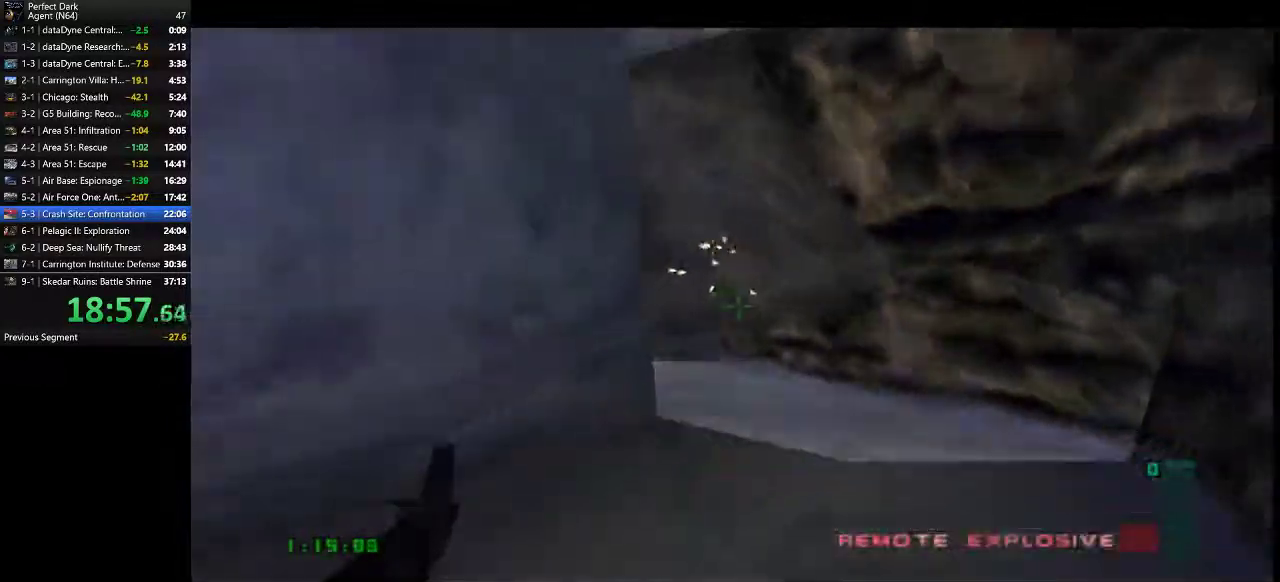
{"keys": ["e", "w"], "mouse": ["left"], "events": [[183, "mouse_left", "down"], [183, "s", "up"], [217, "mouse_left", "up"], [250, "a", "up"], [283, "w", "down"], [317, "mouse_left", "down"], [350, "mouse_left", "up"], [467, "mouse_left", "down"]]}
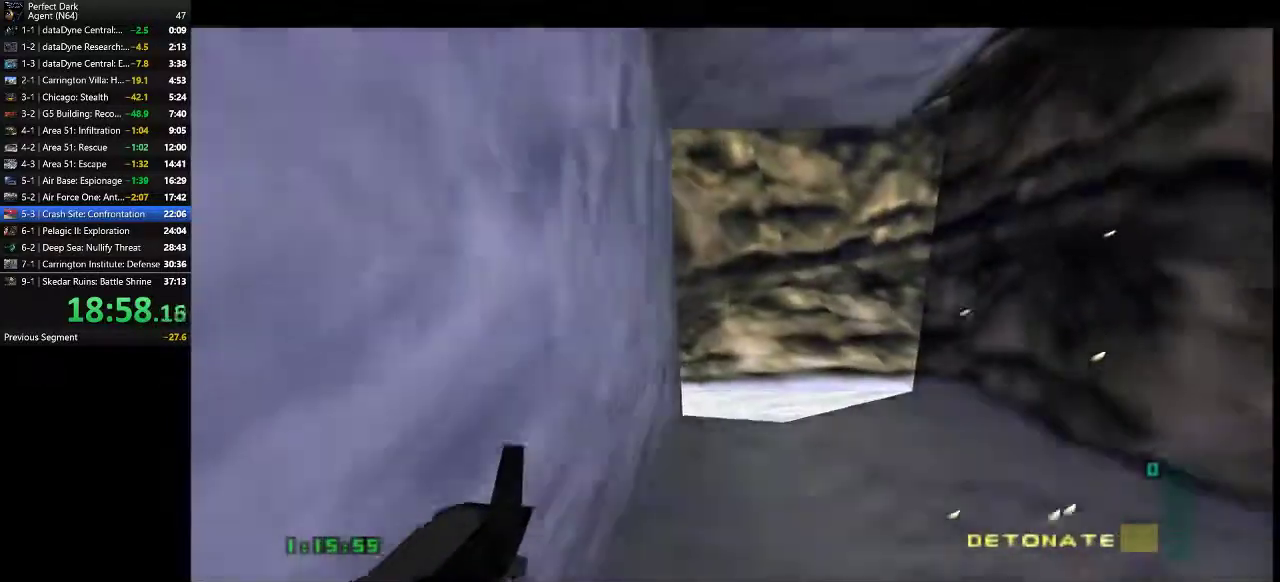
{"keys": ["d", "w"], "mouse": [], "events": [[33, "mouse_left", "up"], [100, "mouse_left", "down"], [167, "mouse_left", "up"], [200, "e", "up"], [350, "d", "down"]]}
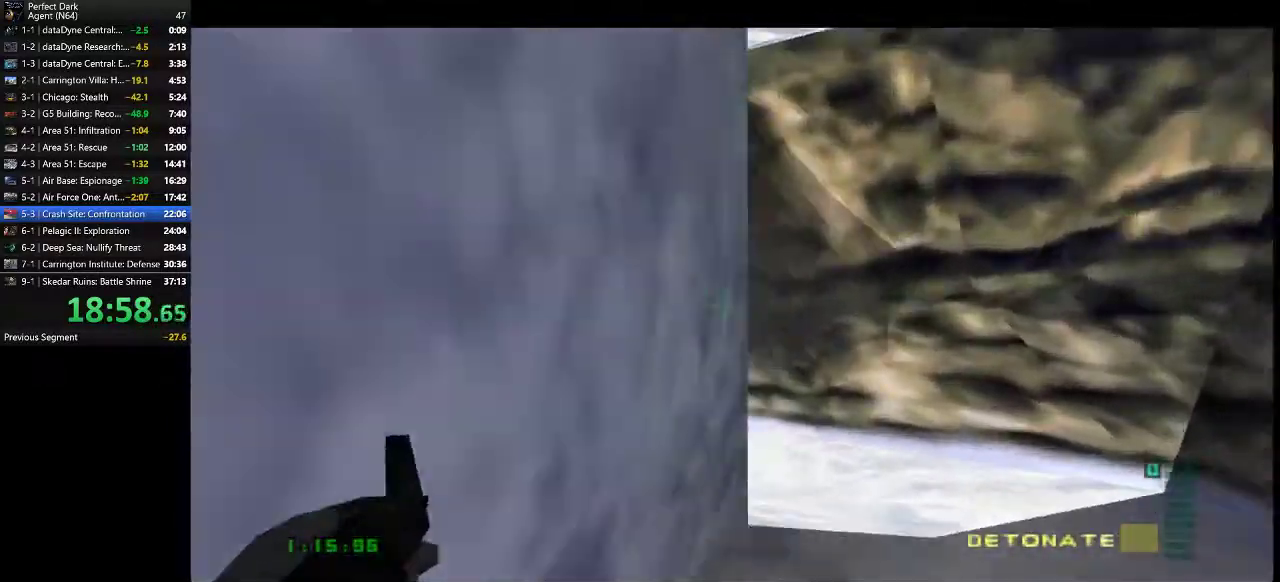
{"keys": ["a", "w"], "mouse": [], "events": [[83, "d", "up"], [333, "a", "down"]]}